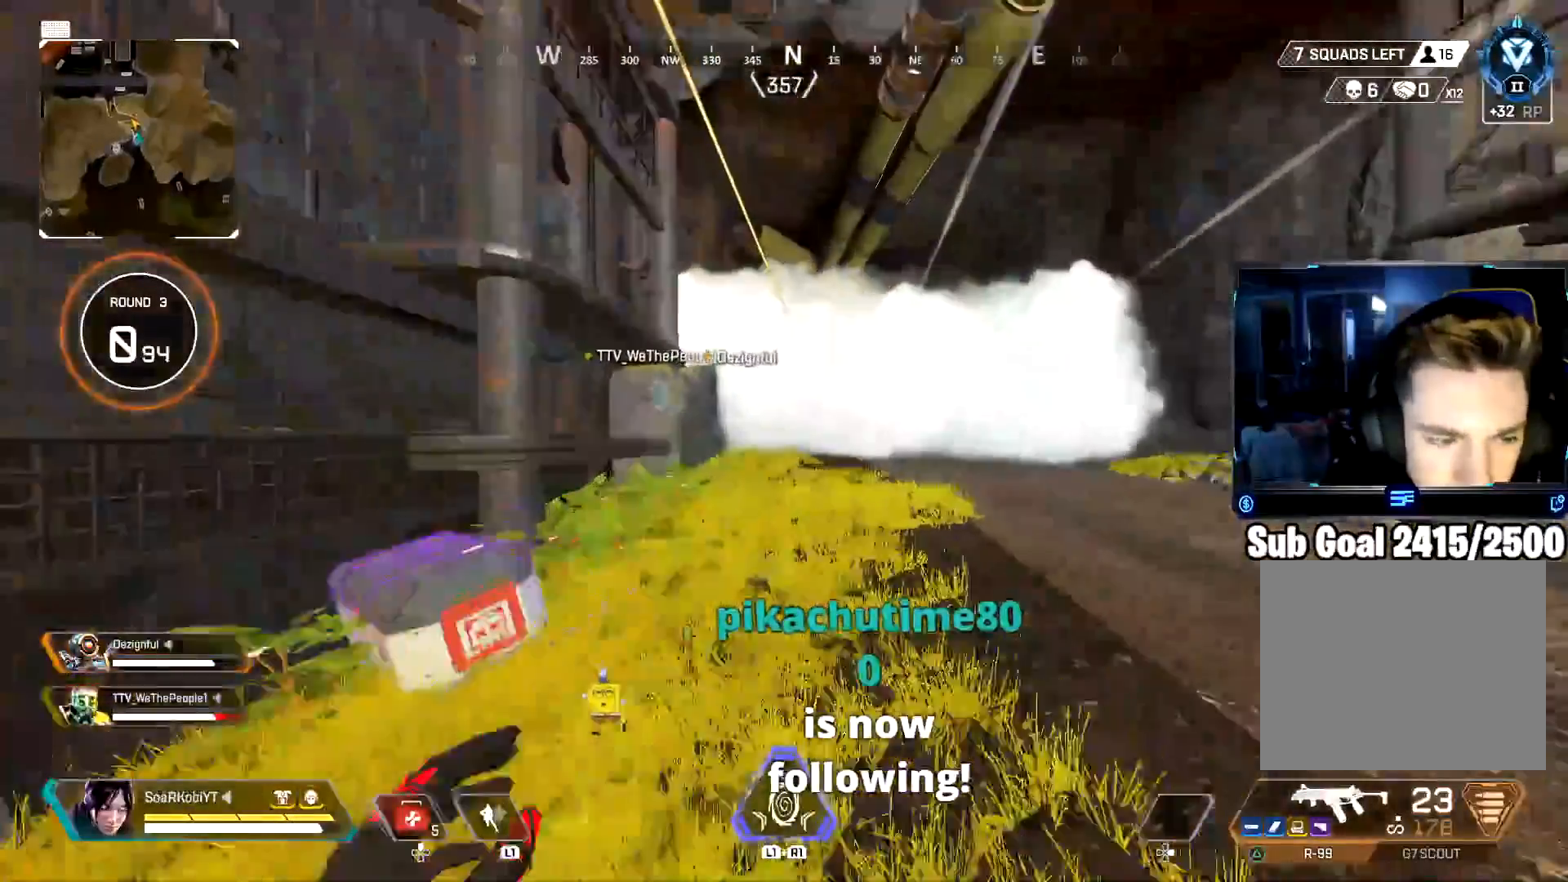
Gameplay with a controller (PlayStation layout); each line is a JSON object with the inputs held at the frame after it. "events" lists button and stick changes between this image and that frame as [ms after this image, input, new state], when the widget could be followed in between.
{"buttons": ["CROSS"], "left_stick": "up", "right_stick": "center", "events": [[17, "L3", "up"], [33, "right_stick", "center"], [184, "CIRCLE", "down"], [384, "CIRCLE", "up"], [484, "CROSS", "down"]]}
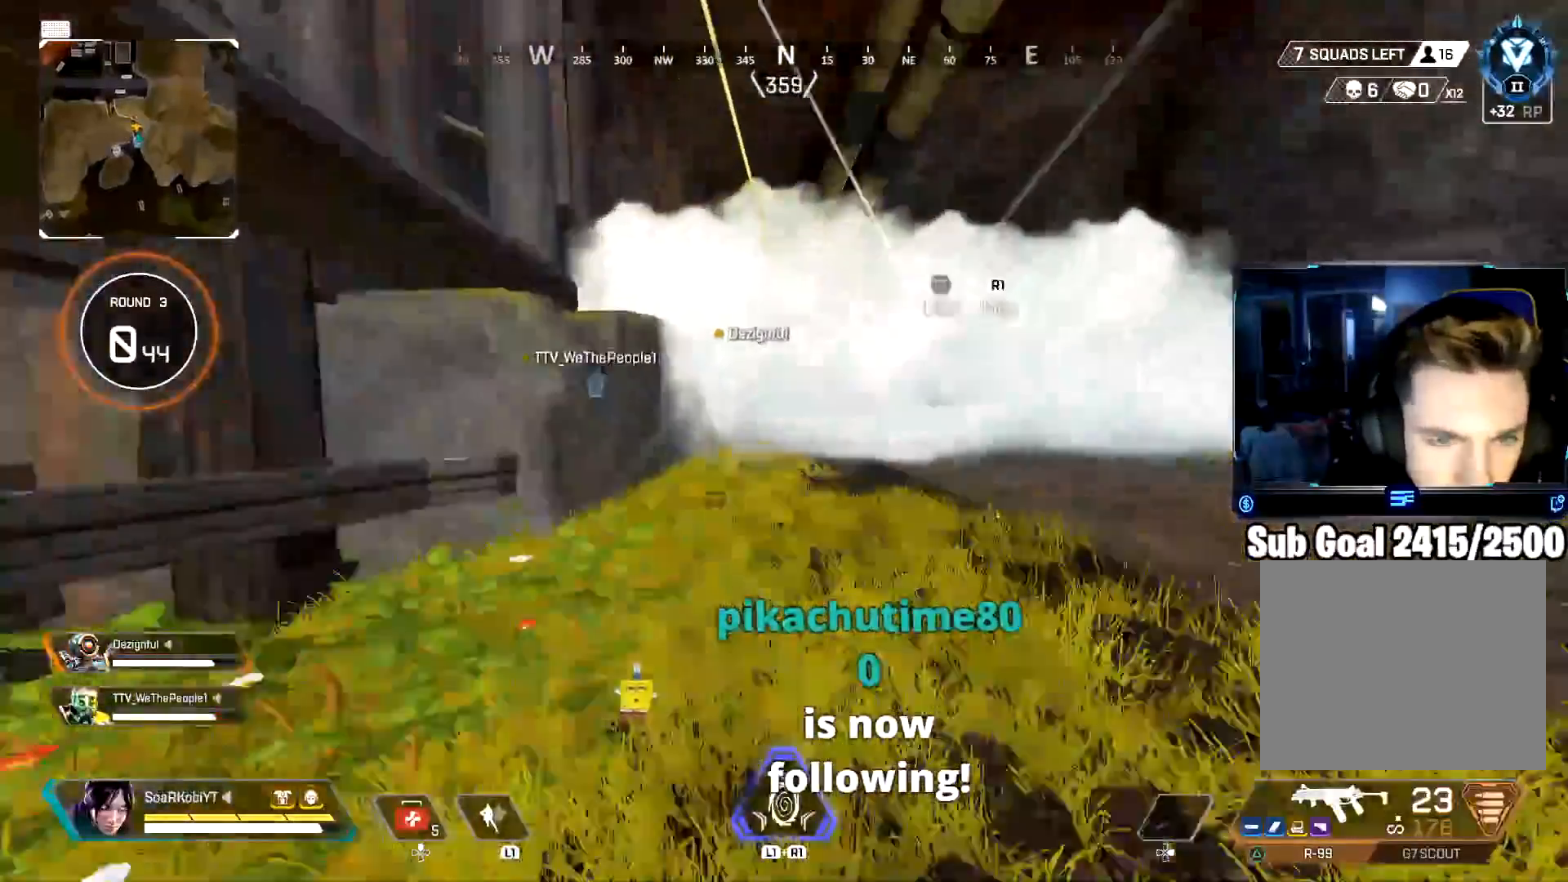
{"buttons": ["L3"], "left_stick": "up", "right_stick": "center", "events": [[83, "CROSS", "up"], [350, "TRIANGLE", "down"], [417, "L3", "down"], [433, "TRIANGLE", "up"]]}
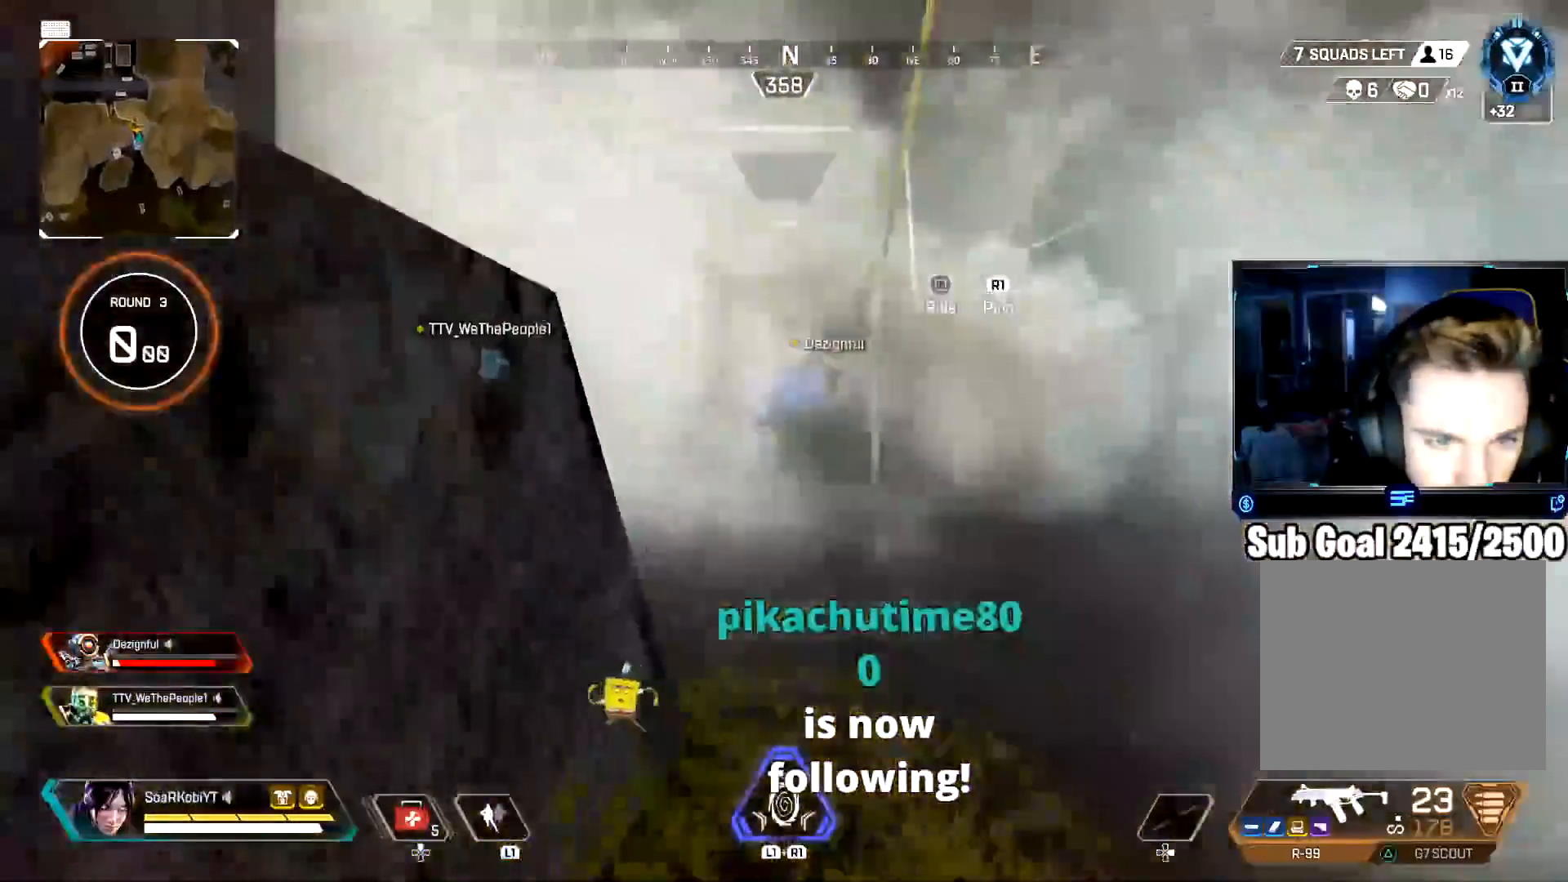
{"buttons": ["DPAD_UP"], "left_stick": "up", "right_stick": "center", "events": [[33, "L3", "up"], [117, "L3", "down"], [217, "L3", "up"], [501, "DPAD_UP", "down"]]}
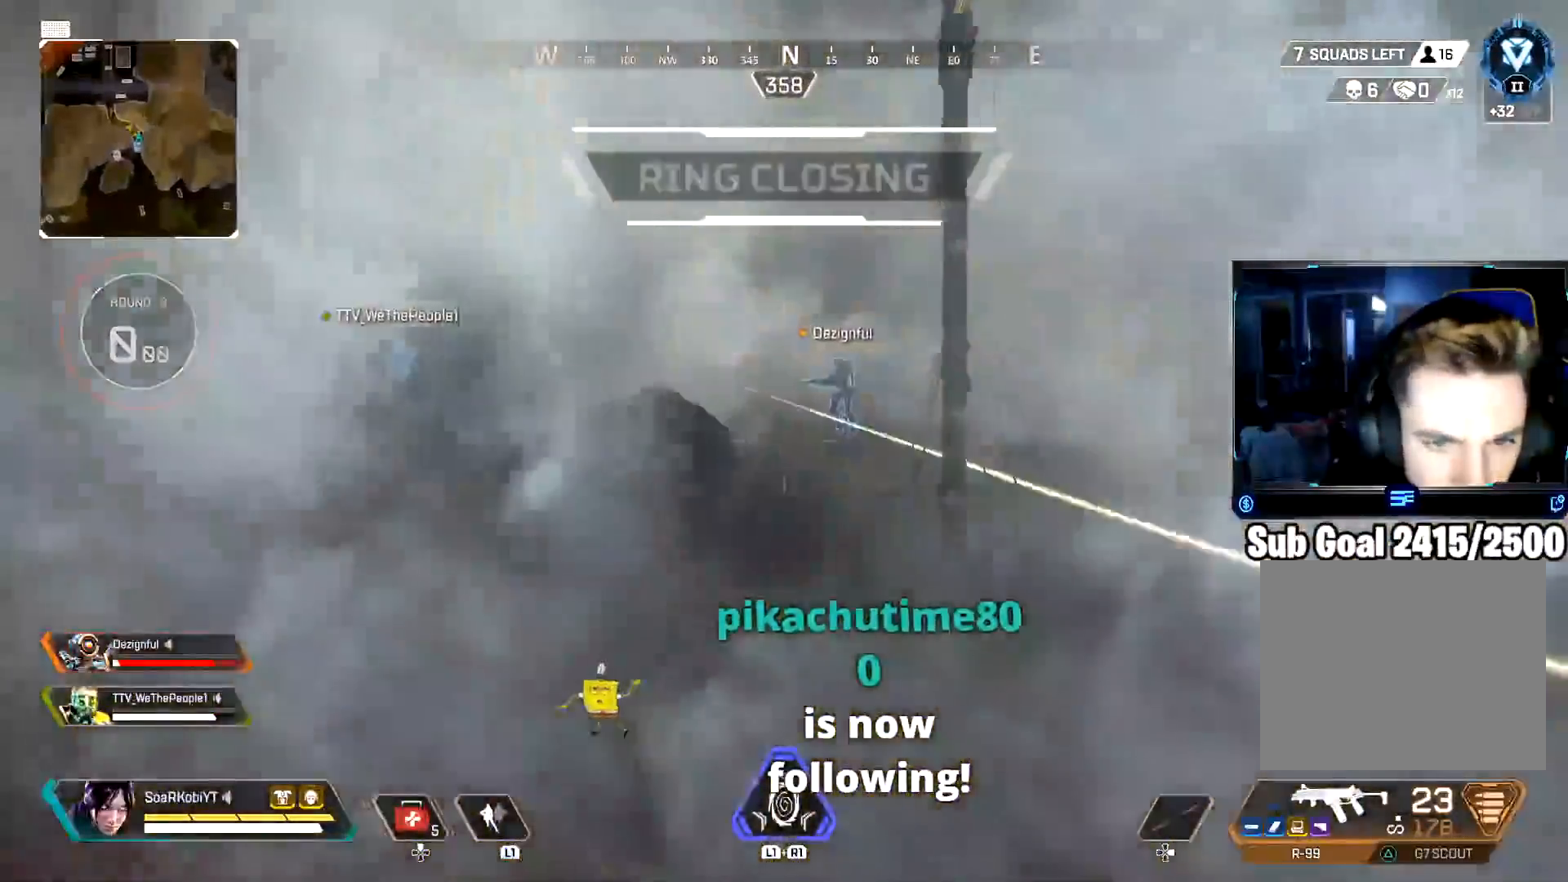
{"buttons": ["L2"], "left_stick": "right", "right_stick": "up-left", "events": [[200, "right_stick", "right"], [283, "DPAD_UP", "up"], [300, "right_stick", "center"], [383, "right_stick", "up-left"], [417, "left_stick", "right"], [450, "L2", "down"]]}
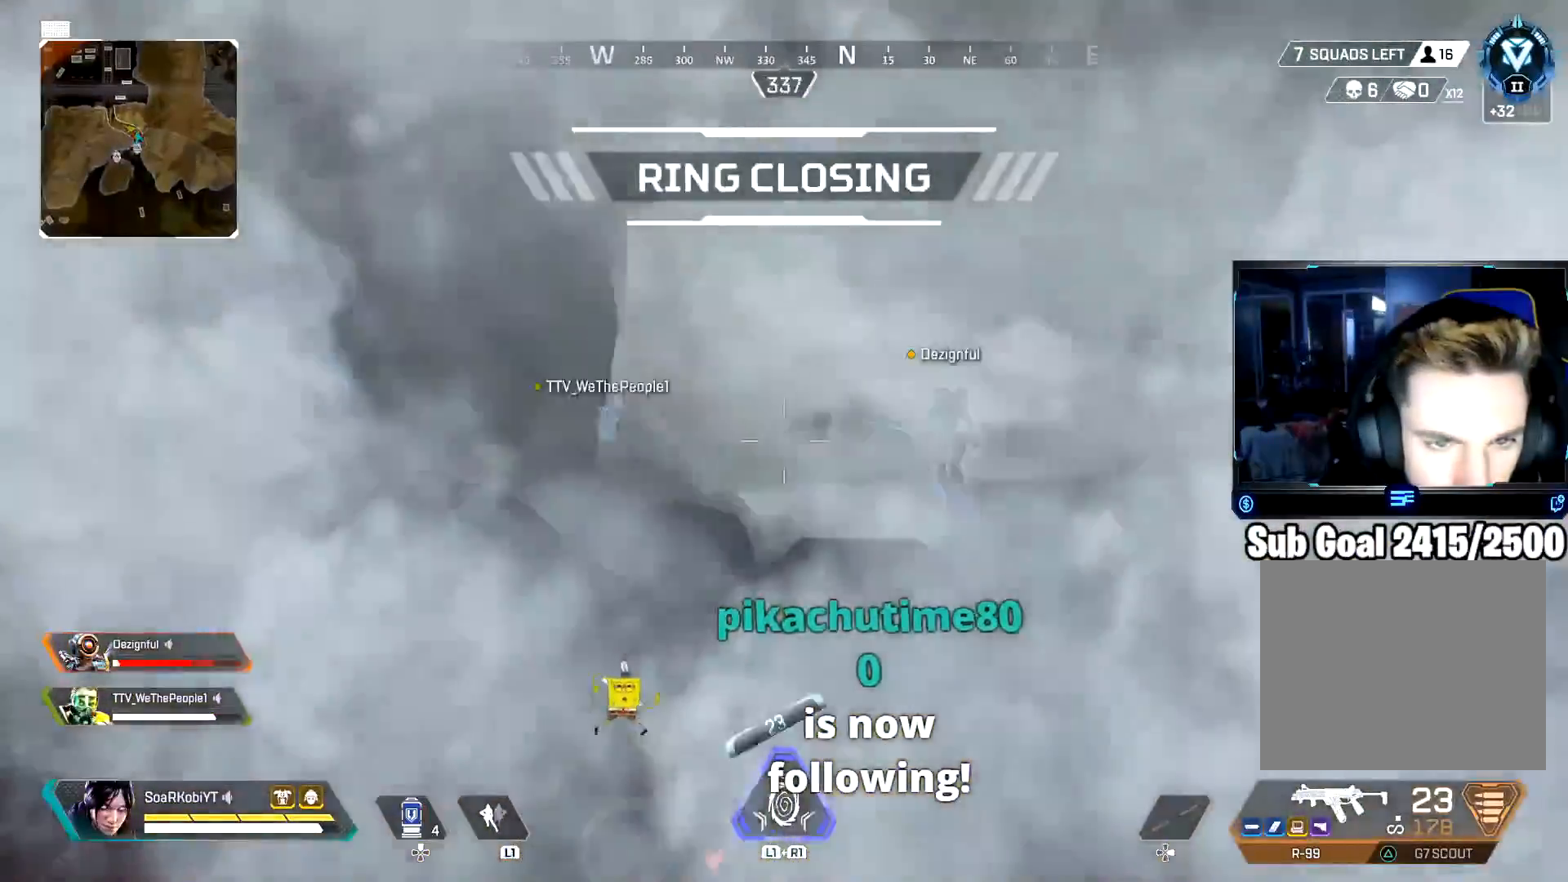
{"buttons": ["L2"], "left_stick": "up-right", "right_stick": "left", "events": [[50, "right_stick", "right"], [201, "right_stick", "up-left"], [284, "left_stick", "up-right"], [334, "right_stick", "left"]]}
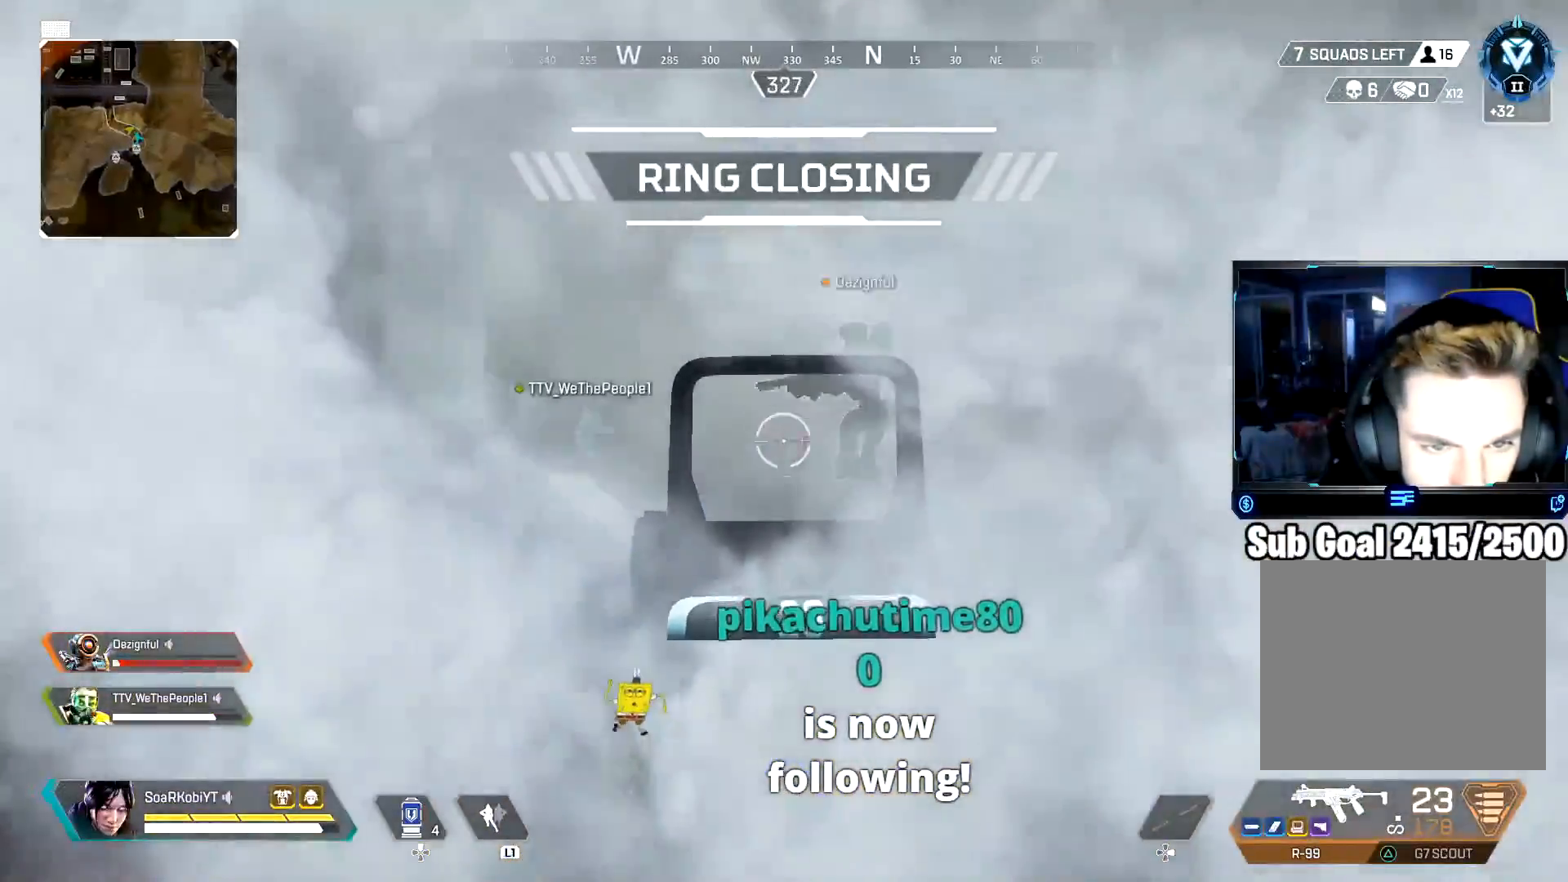
{"buttons": ["L2"], "left_stick": "up-right", "right_stick": "center", "events": [[17, "right_stick", "center"], [384, "right_stick", "up"], [484, "right_stick", "center"]]}
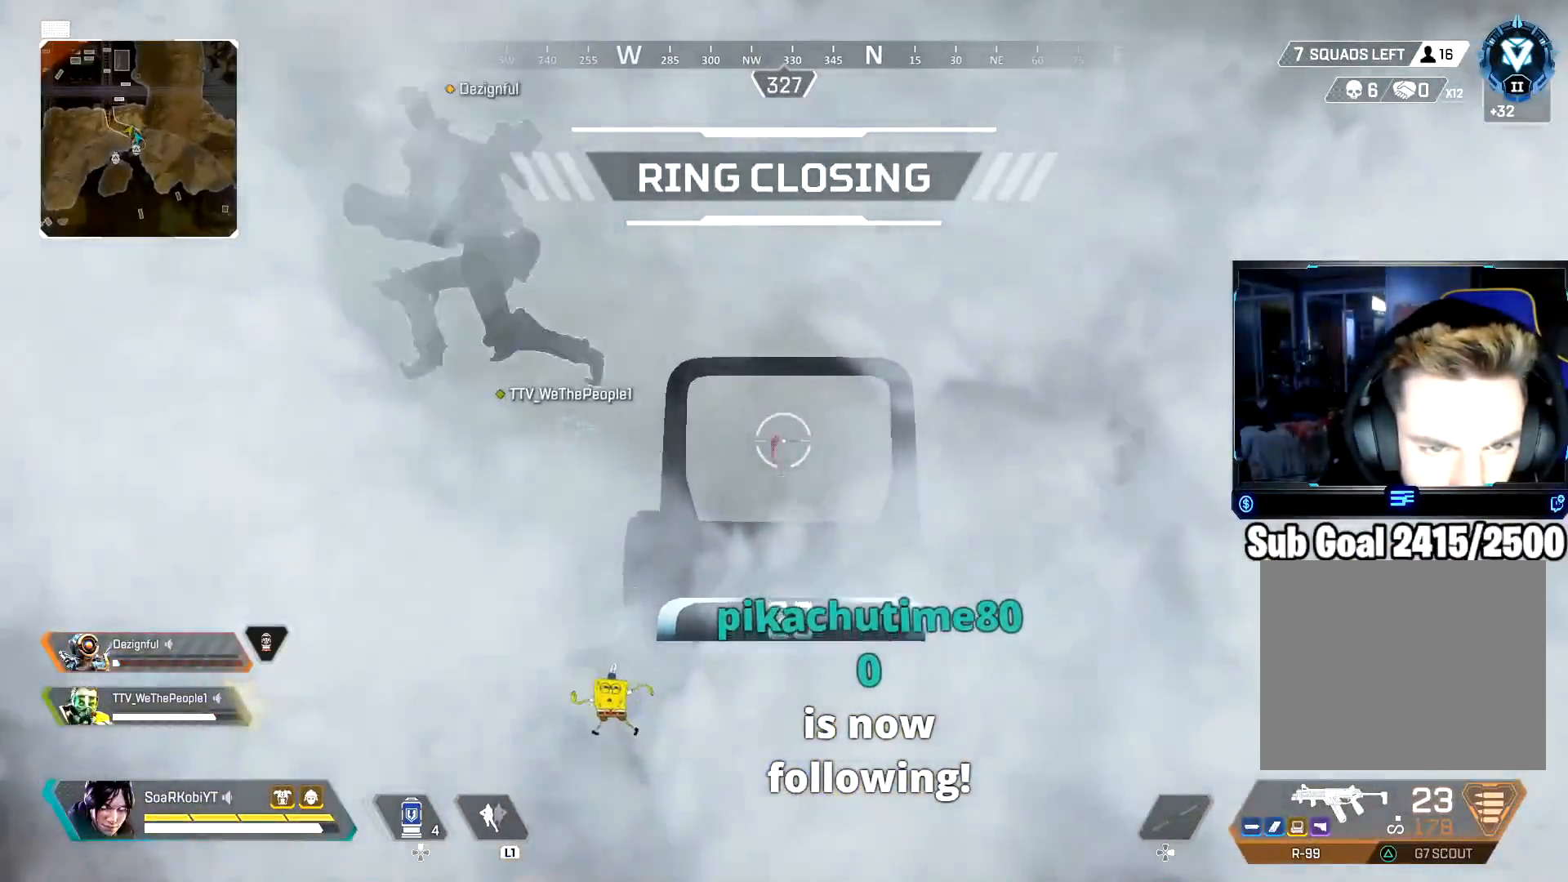
{"buttons": ["L2"], "left_stick": "up-right", "right_stick": "center", "events": [[17, "L2", "up"], [17, "L3", "down"], [134, "L3", "up"], [201, "L3", "down"], [334, "L3", "up"], [351, "L2", "down"]]}
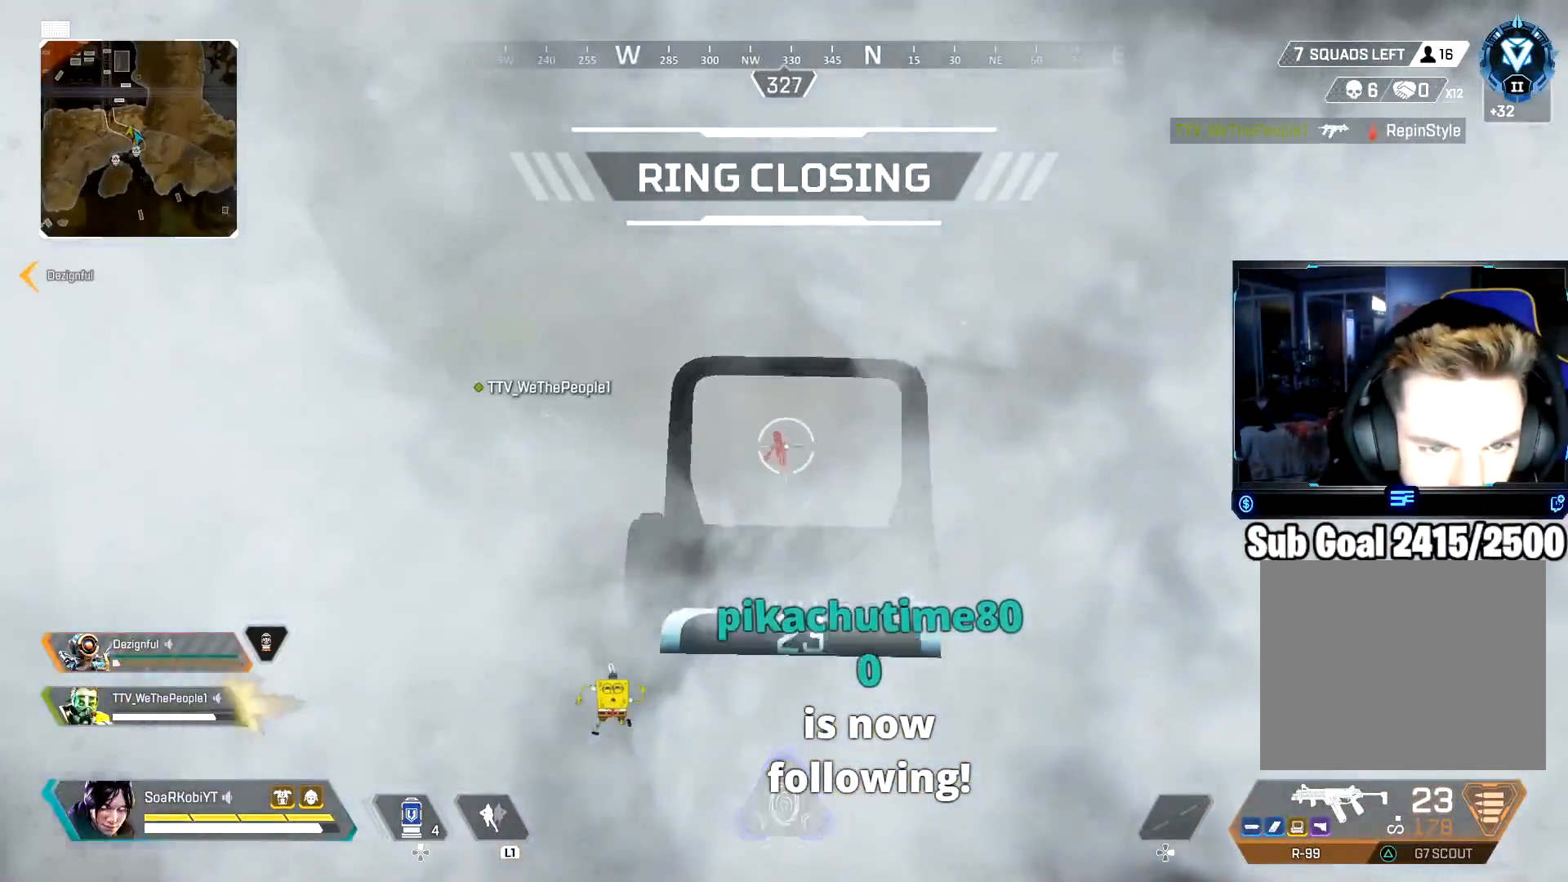
{"buttons": ["L2", "R2"], "left_stick": "up-right", "right_stick": "down-left", "events": [[267, "R2", "down"], [267, "right_stick", "down-left"], [400, "right_stick", "center"], [450, "right_stick", "down-left"]]}
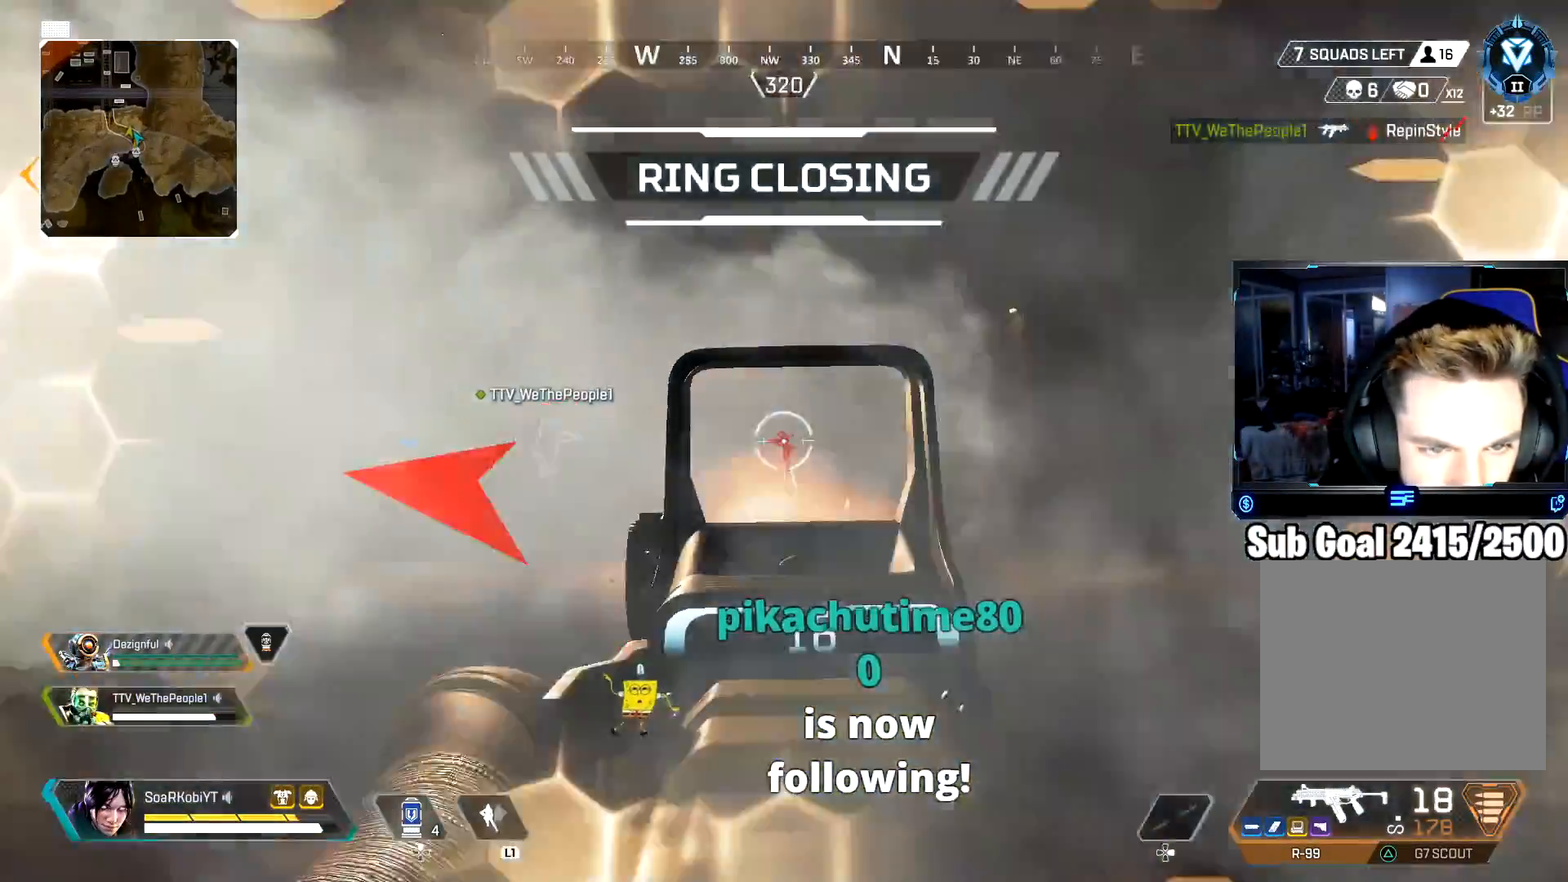
{"buttons": ["L2", "R2"], "left_stick": "up-right", "right_stick": "down-left", "events": [[50, "right_stick", "down"], [251, "right_stick", "center"], [451, "right_stick", "down-left"]]}
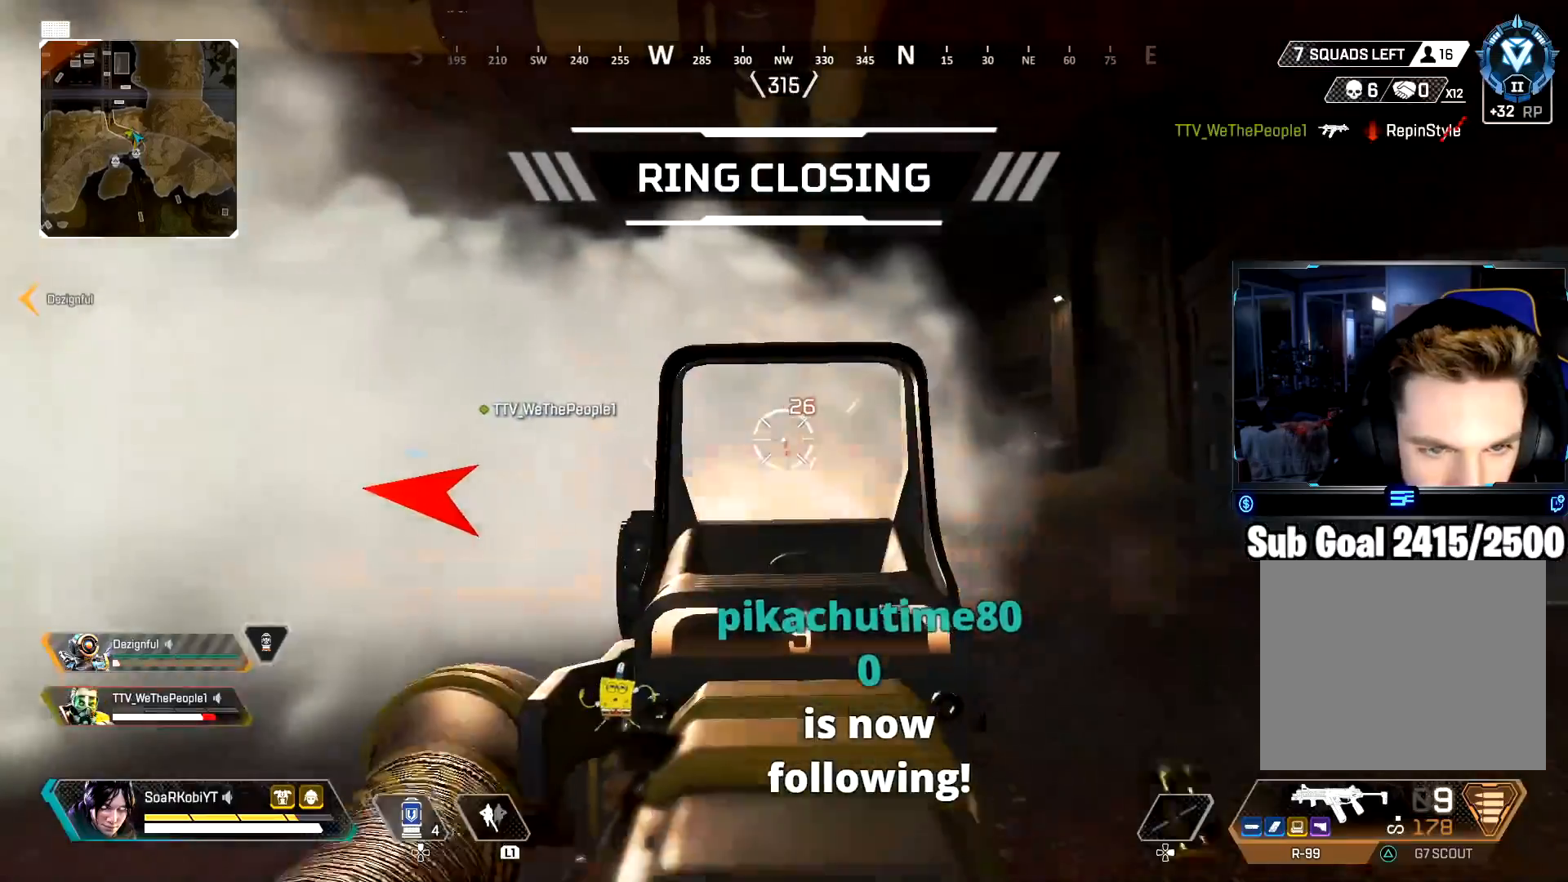
{"buttons": ["L3"], "left_stick": "up-right", "right_stick": "center", "events": [[50, "right_stick", "down"], [183, "L2", "up"], [183, "R2", "up"], [183, "SQUARE", "down"], [183, "right_stick", "center"], [233, "L3", "down"], [267, "SQUARE", "up"], [400, "L3", "up"], [467, "L3", "down"]]}
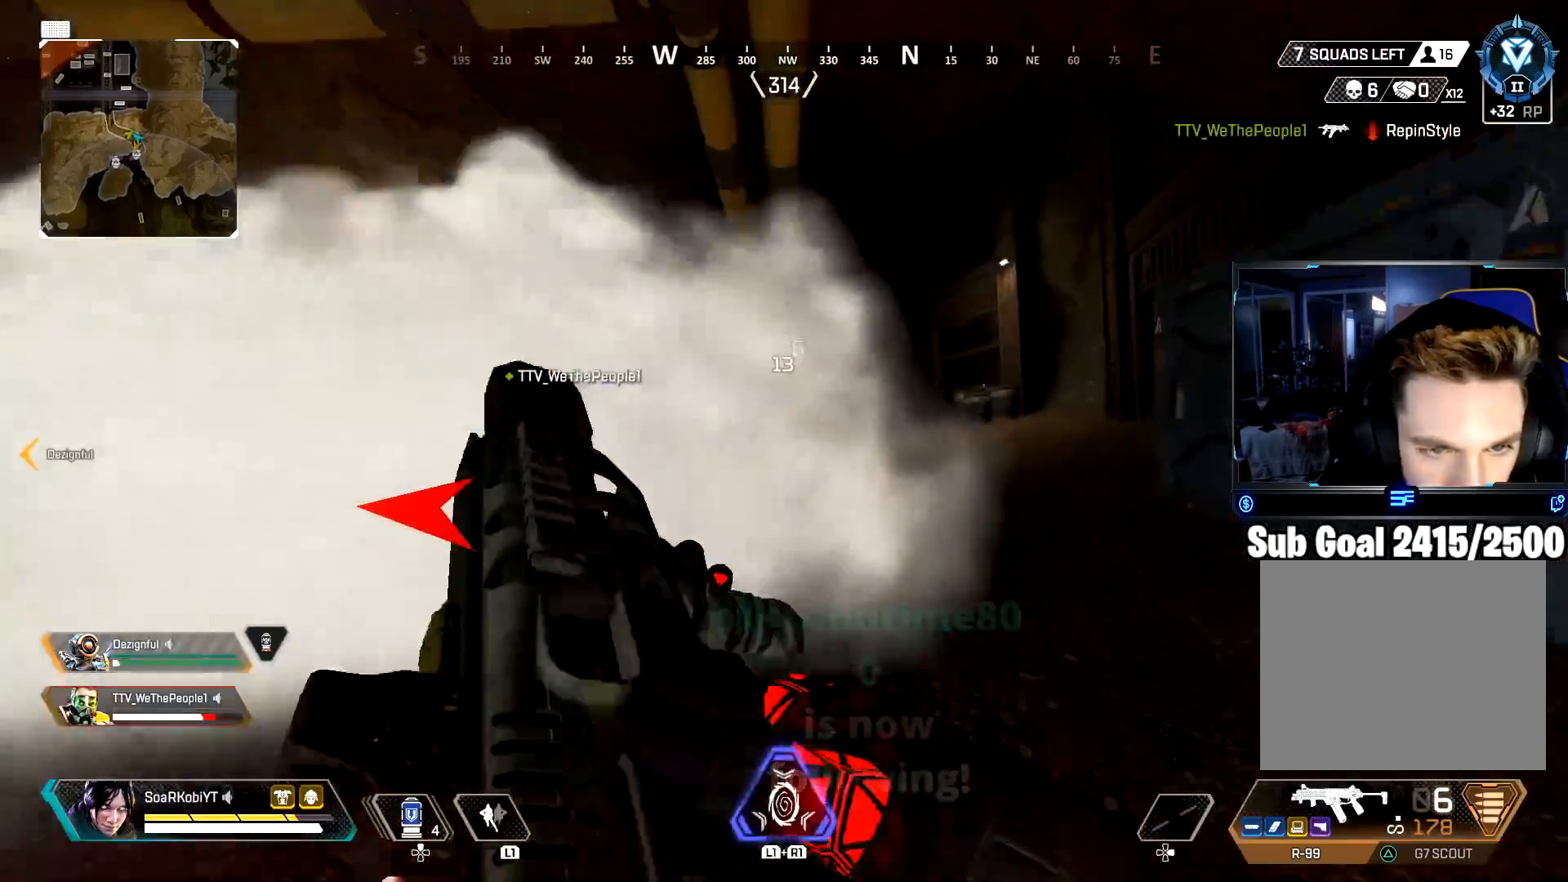
{"buttons": ["CROSS"], "left_stick": "up-right", "right_stick": "left", "events": [[134, "L3", "up"], [151, "CIRCLE", "down"], [367, "CIRCLE", "up"], [434, "CROSS", "down"], [484, "right_stick", "left"]]}